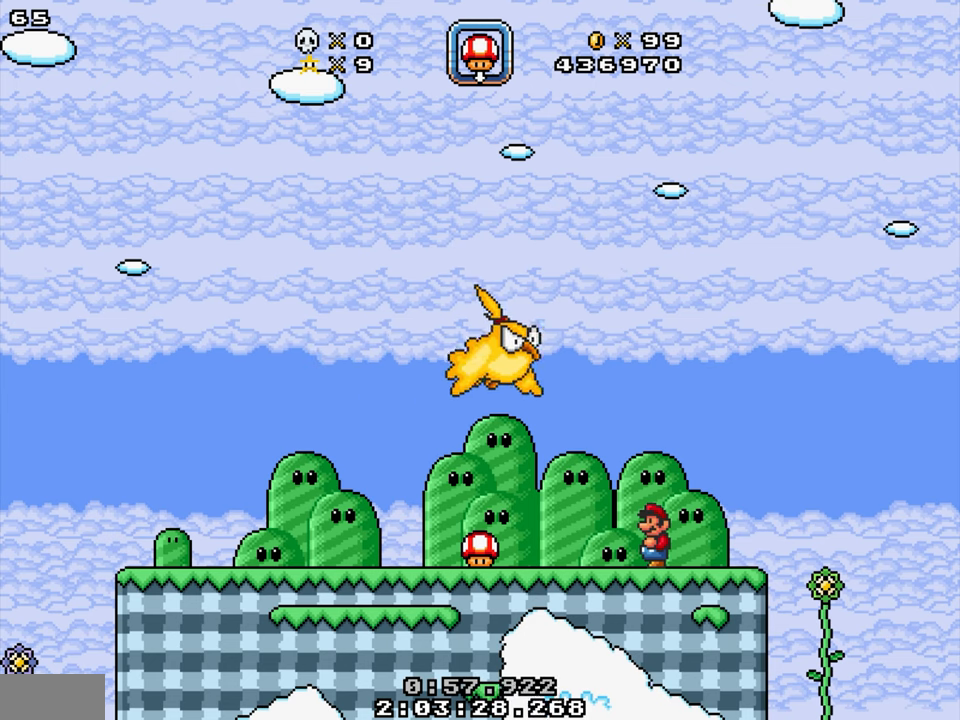
Gameplay with a controller; each line is a JSON object with the inputs held at the frame after it. "events" lists button and stick changes between this image and that frame as [ms after this image, input, new state], when the widget could be followed in between. Not read: B L3 R3.
{"buttons": [], "events": []}
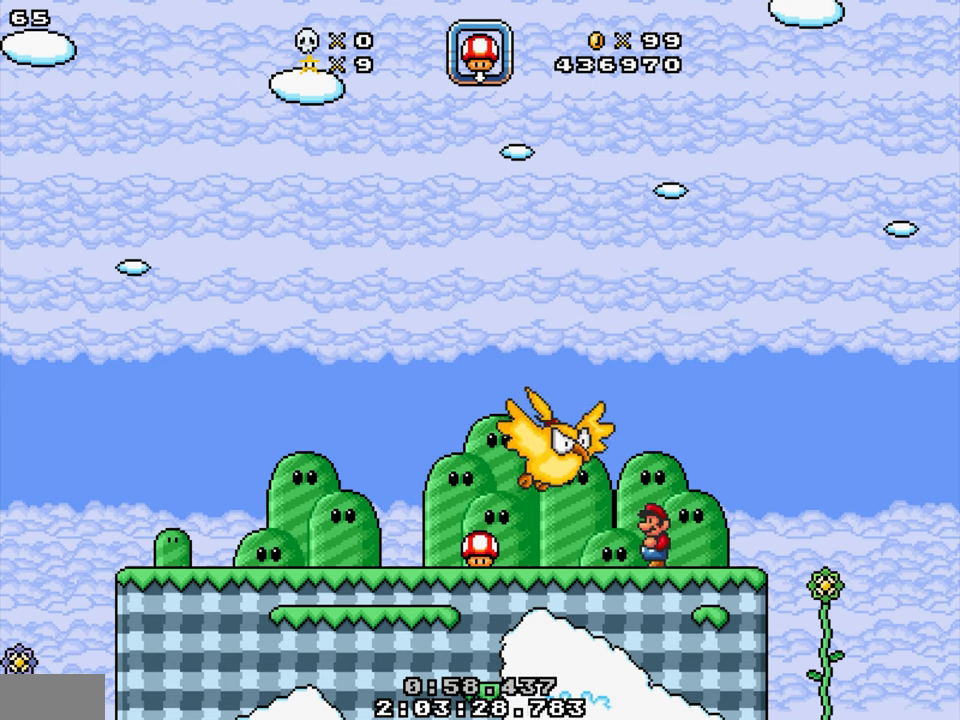
{"buttons": ["Y", "DPAD_LEFT"], "events": [[33, "DPAD_LEFT", "down"], [500, "Y", "down"]]}
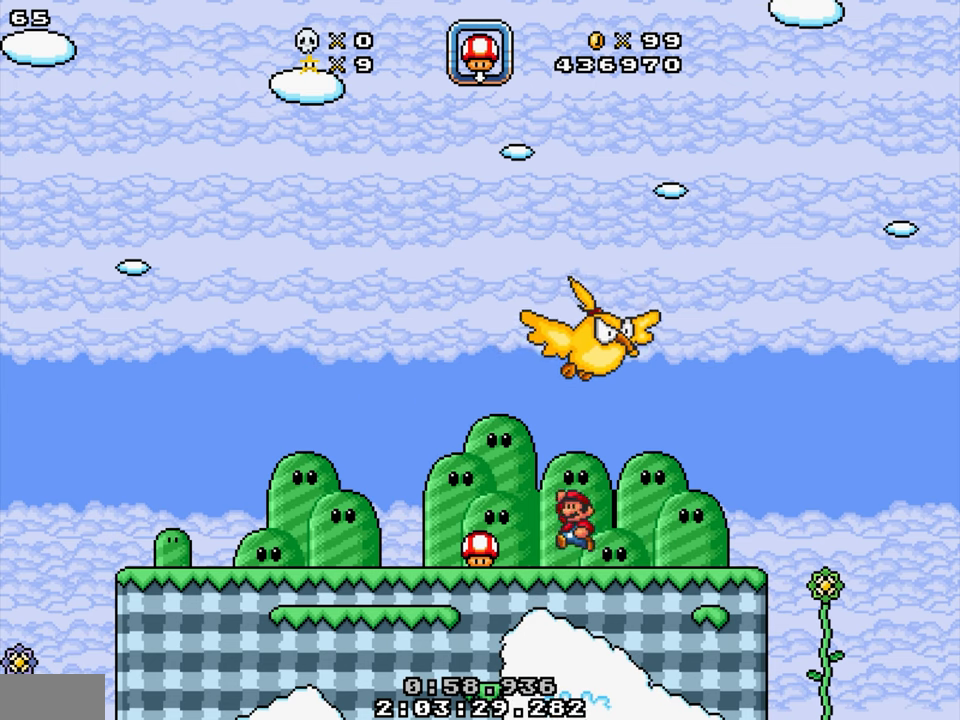
{"buttons": ["DPAD_LEFT"], "events": [[33, "DPAD_DOWN", "down"], [133, "Y", "up"], [416, "DPAD_DOWN", "up"]]}
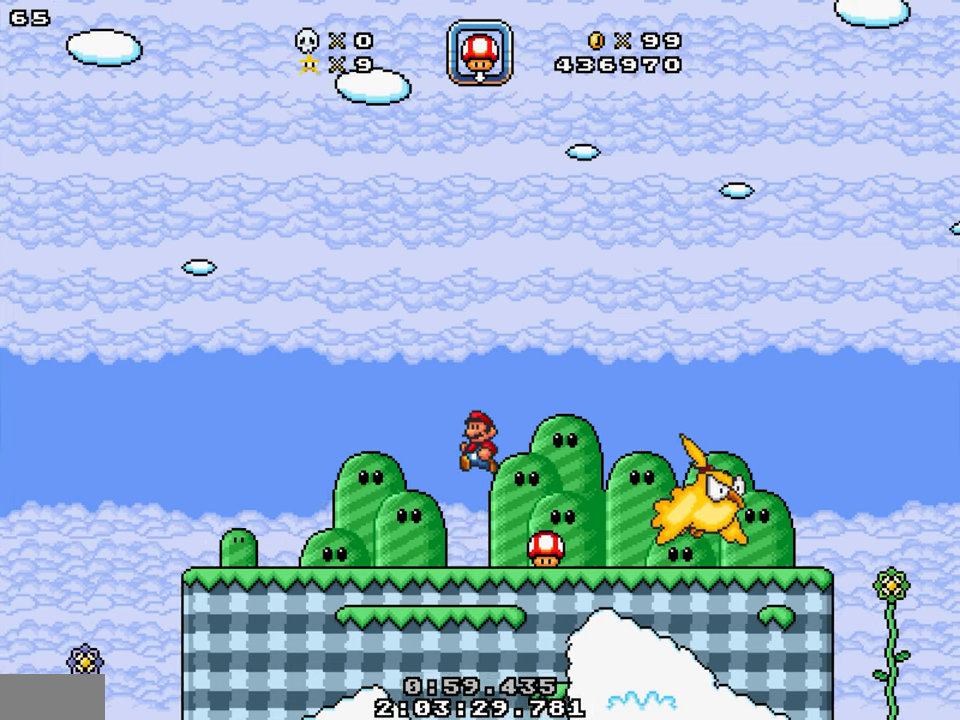
{"buttons": [], "events": [[150, "DPAD_LEFT", "up"], [216, "DPAD_RIGHT", "down"], [300, "DPAD_RIGHT", "up"]]}
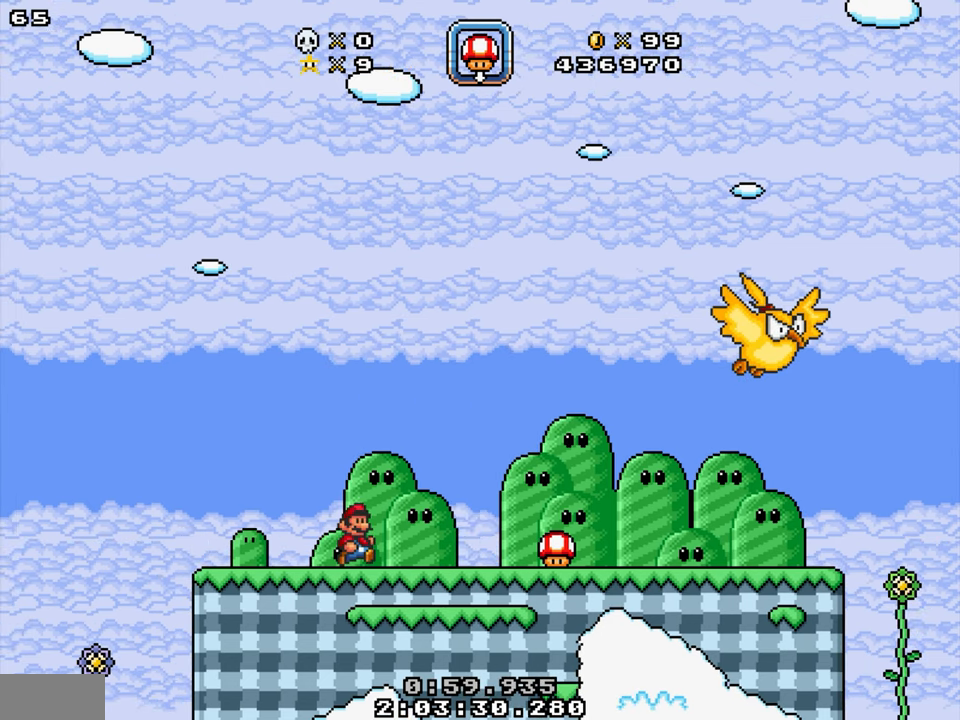
{"buttons": [], "events": []}
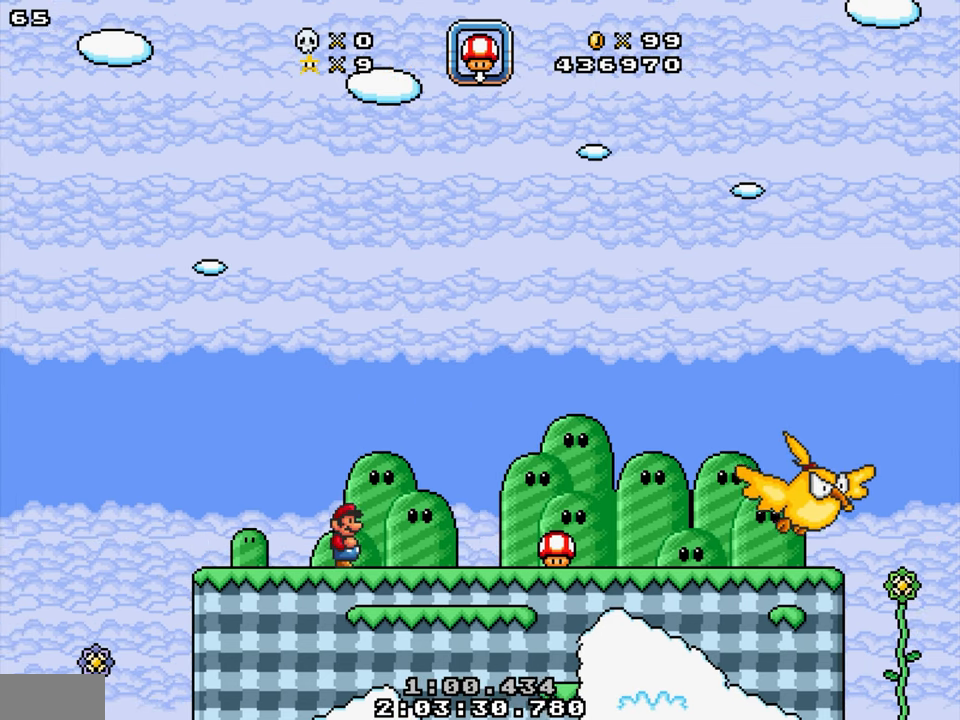
{"buttons": [], "events": []}
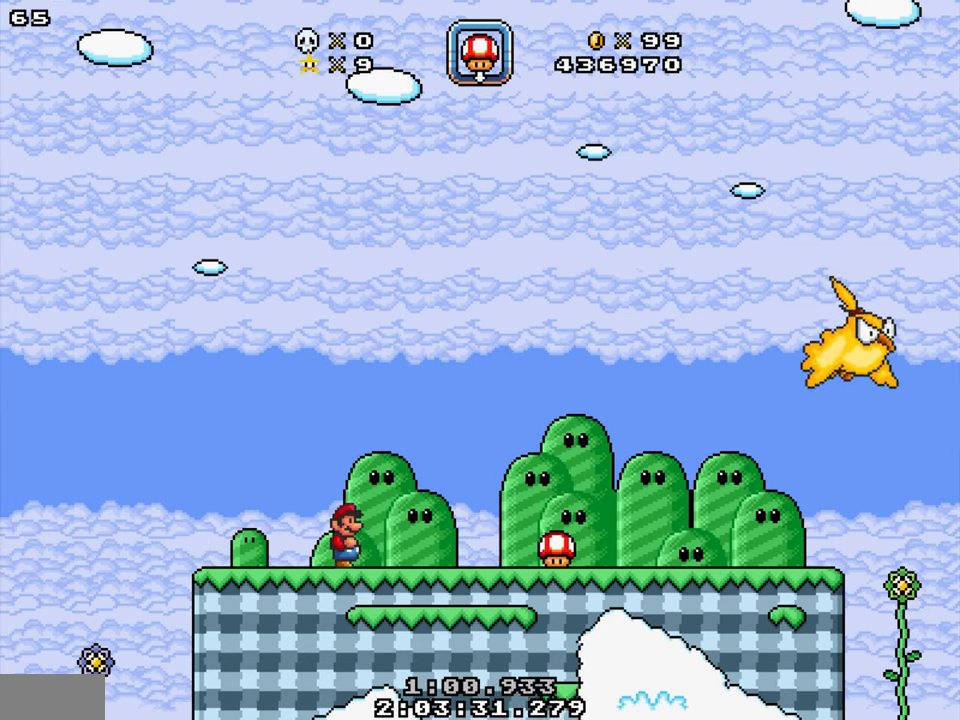
{"buttons": [], "events": []}
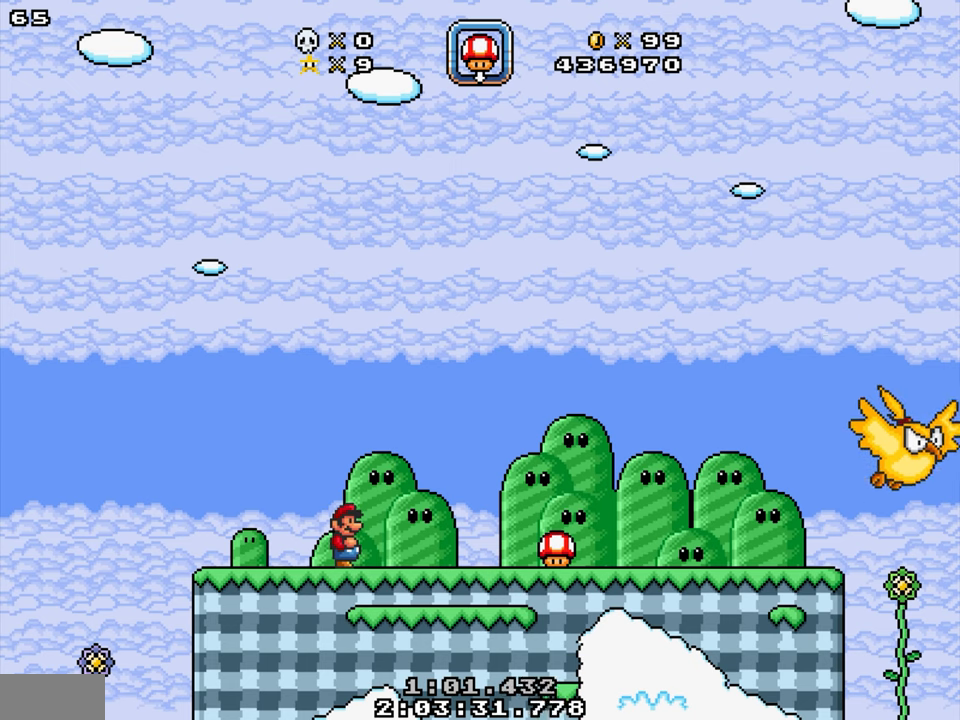
{"buttons": [], "events": []}
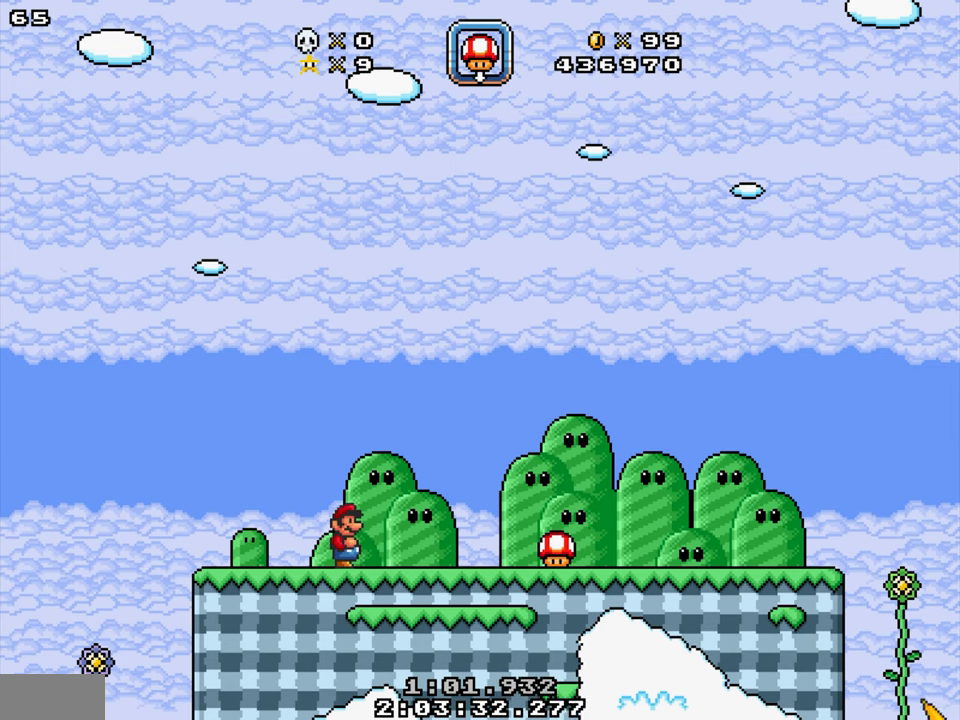
{"buttons": [], "events": []}
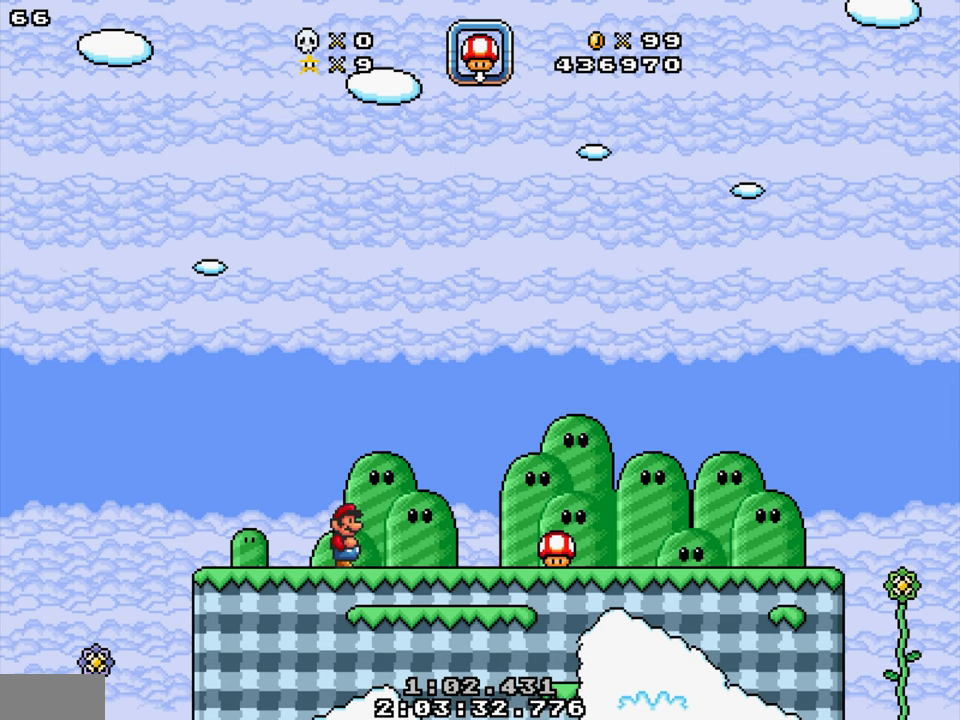
{"buttons": [], "events": []}
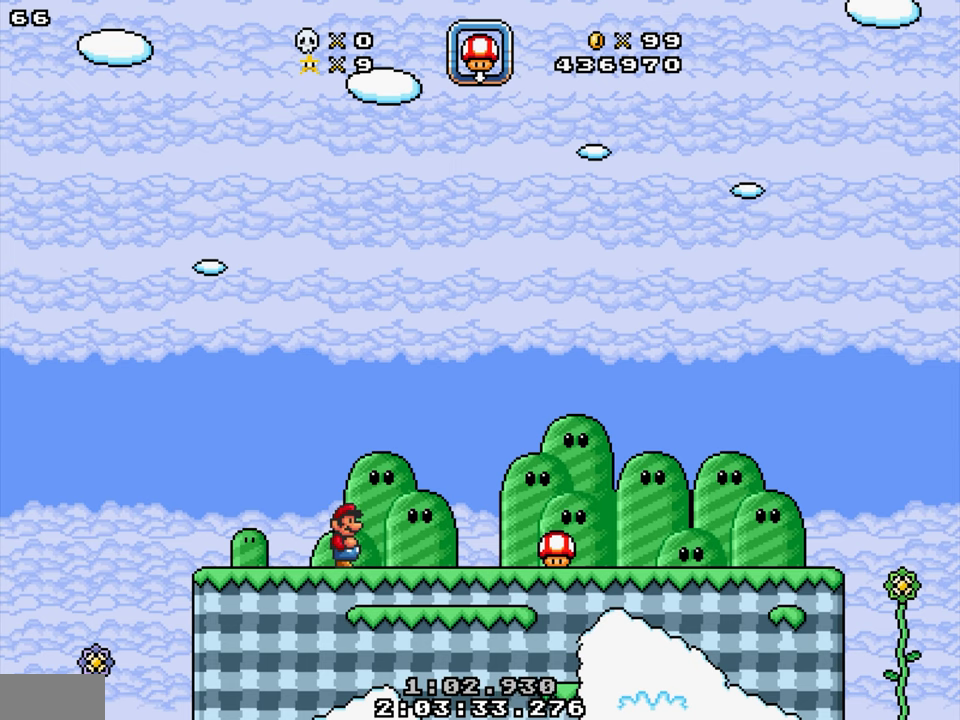
{"buttons": [], "events": []}
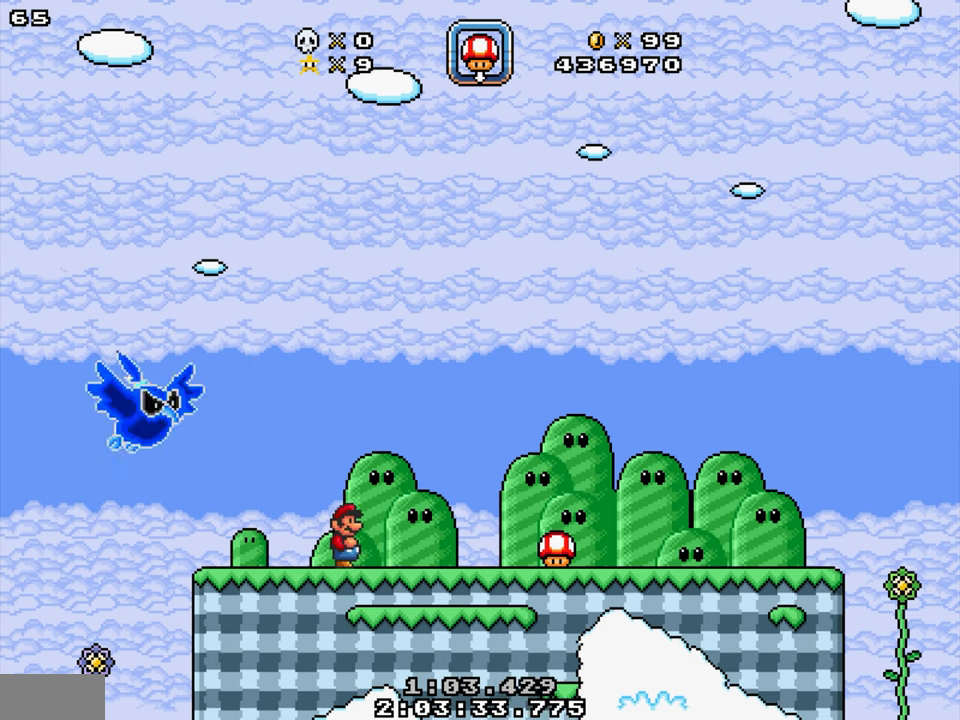
{"buttons": ["DPAD_RIGHT"], "events": [[433, "DPAD_RIGHT", "down"]]}
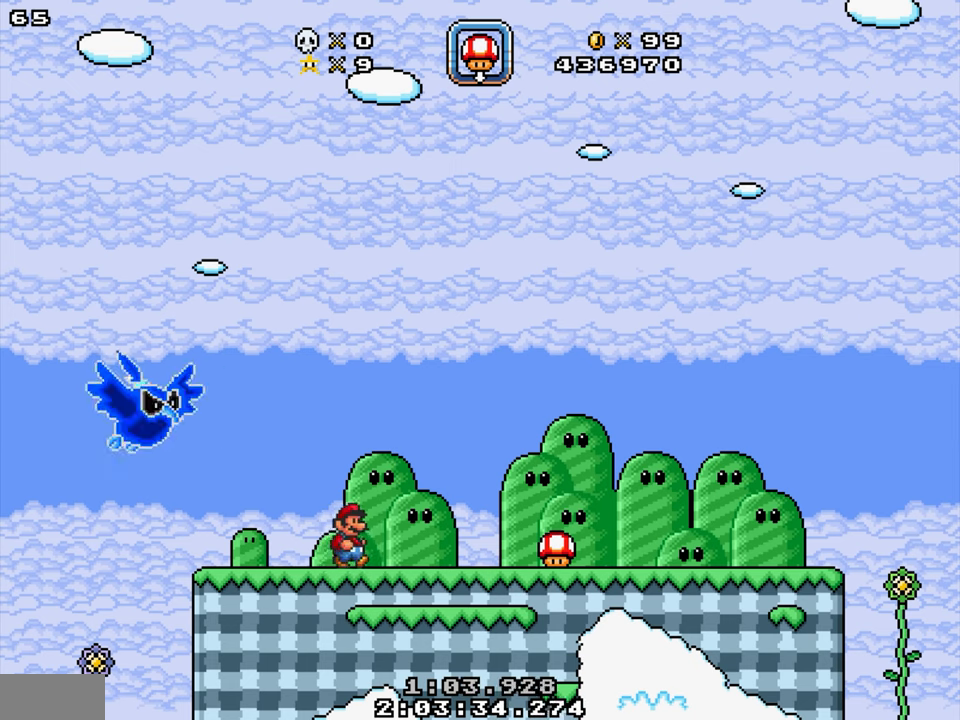
{"buttons": [], "events": [[233, "DPAD_RIGHT", "up"], [267, "DPAD_LEFT", "down"], [383, "DPAD_LEFT", "up"]]}
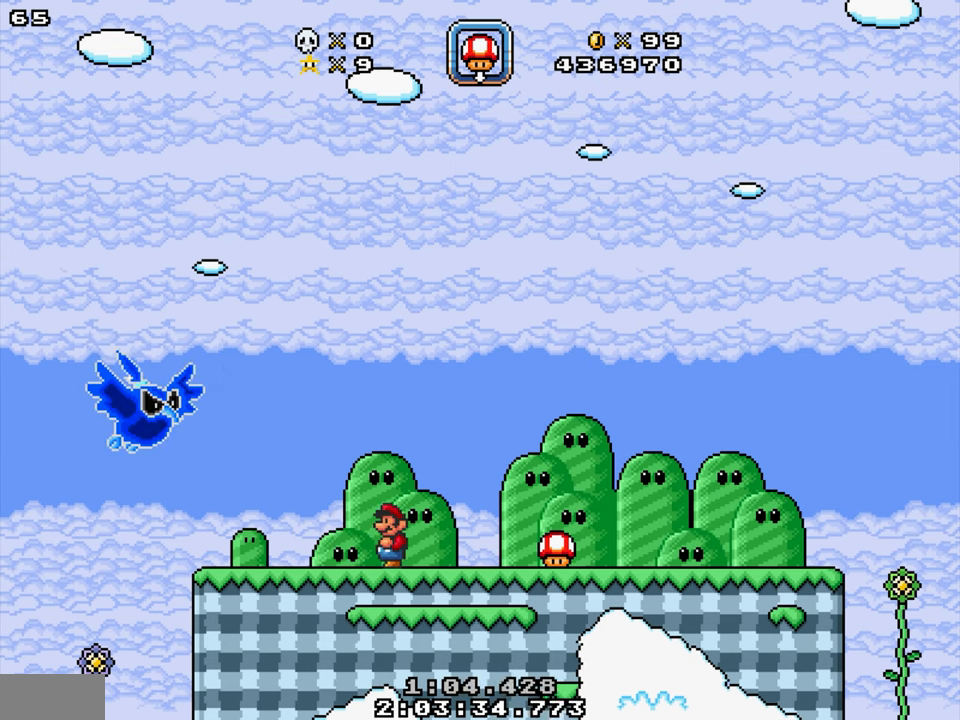
{"buttons": [], "events": []}
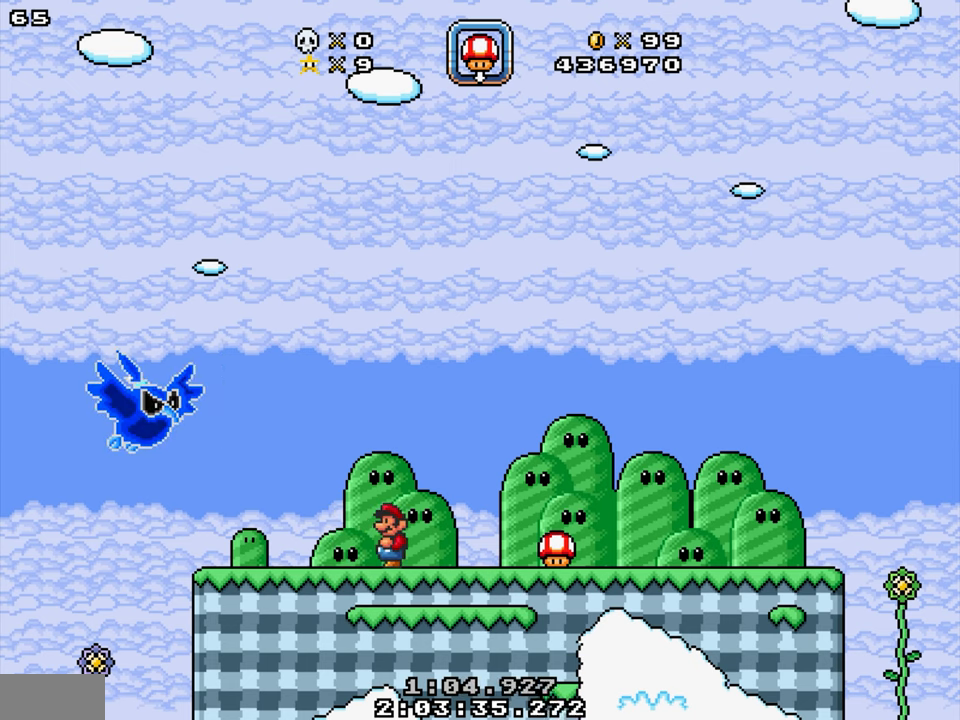
{"buttons": [], "events": []}
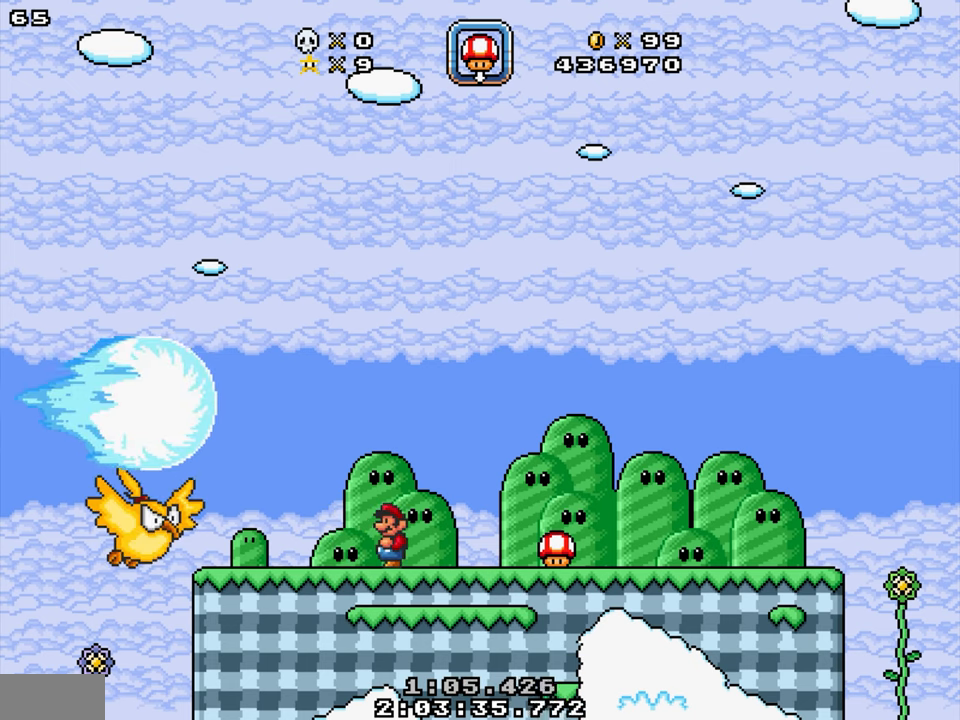
{"buttons": [], "events": [[350, "DPAD_RIGHT", "down"], [483, "DPAD_RIGHT", "up"]]}
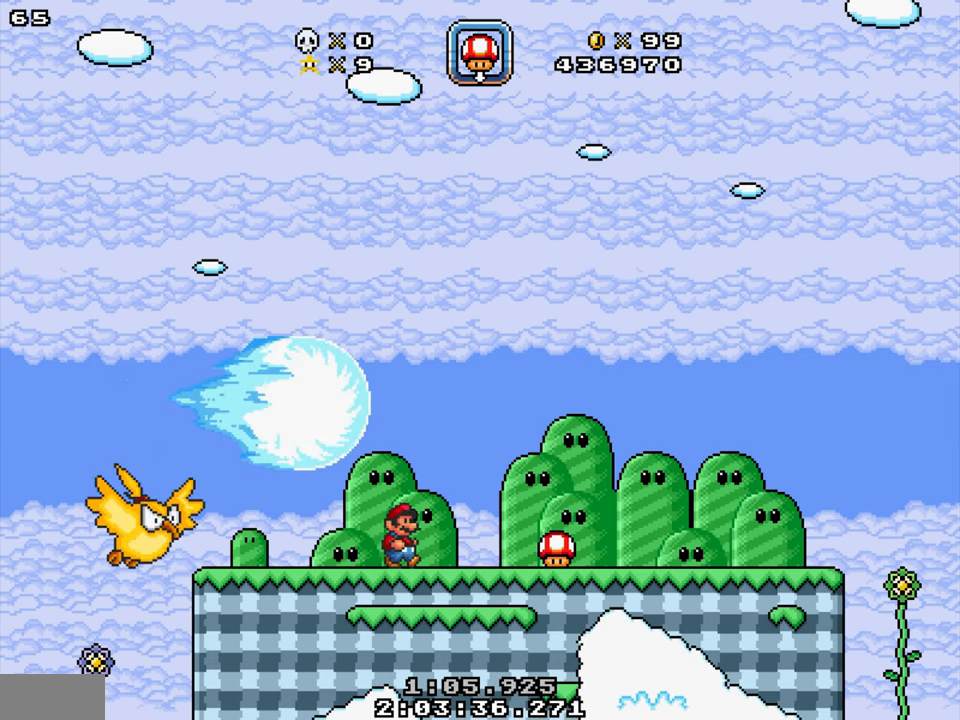
{"buttons": [], "events": []}
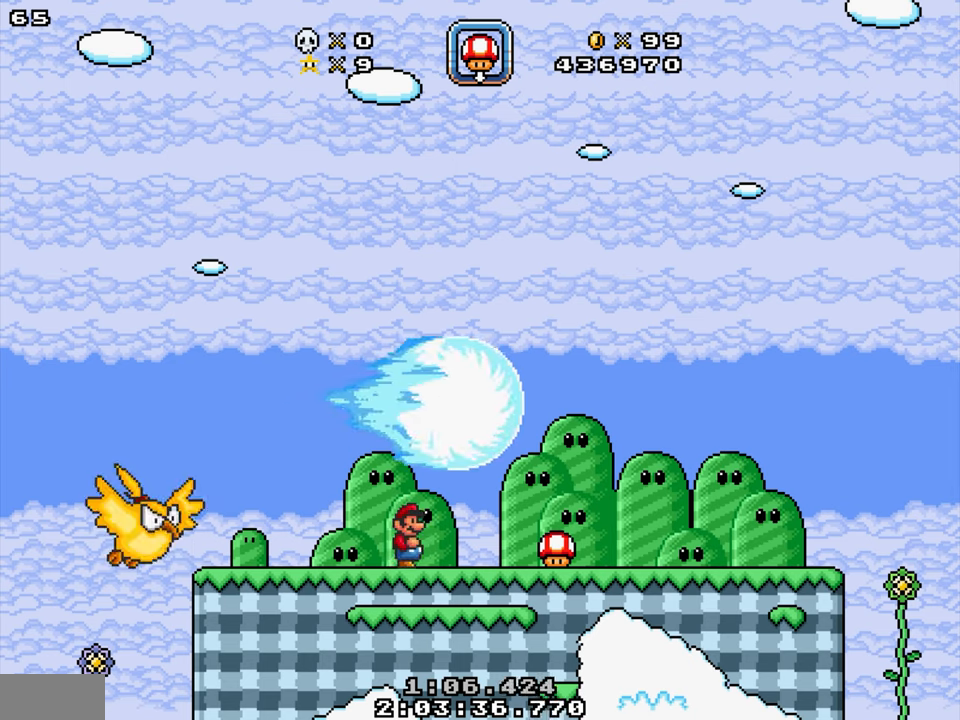
{"buttons": ["Y", "DPAD_RIGHT"], "events": [[84, "DPAD_RIGHT", "down"], [300, "Y", "down"]]}
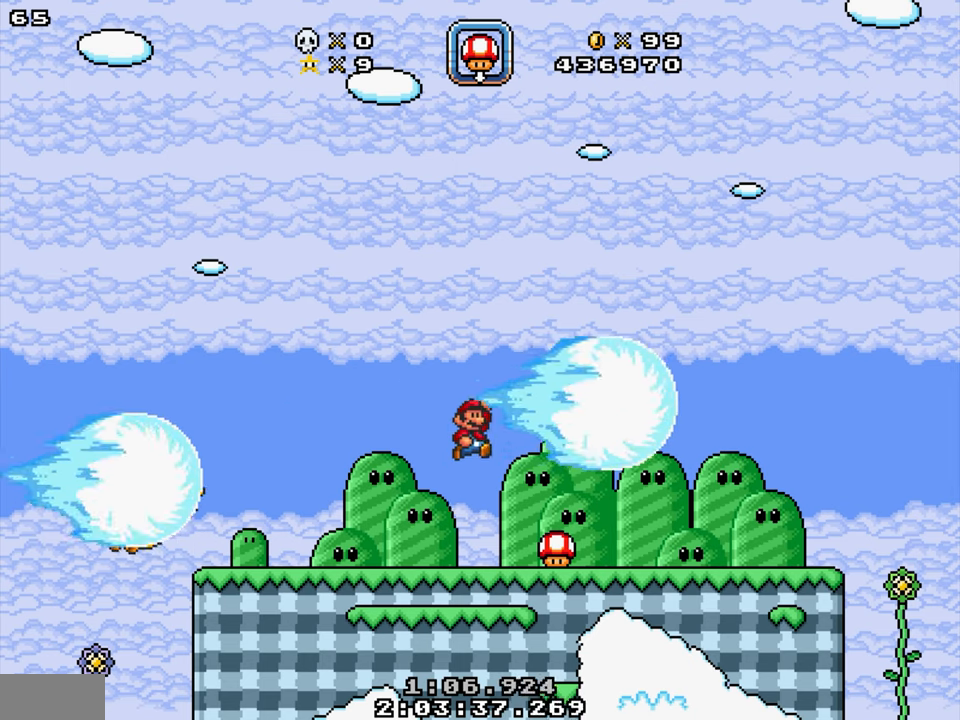
{"buttons": ["DPAD_RIGHT"], "events": [[350, "Y", "up"]]}
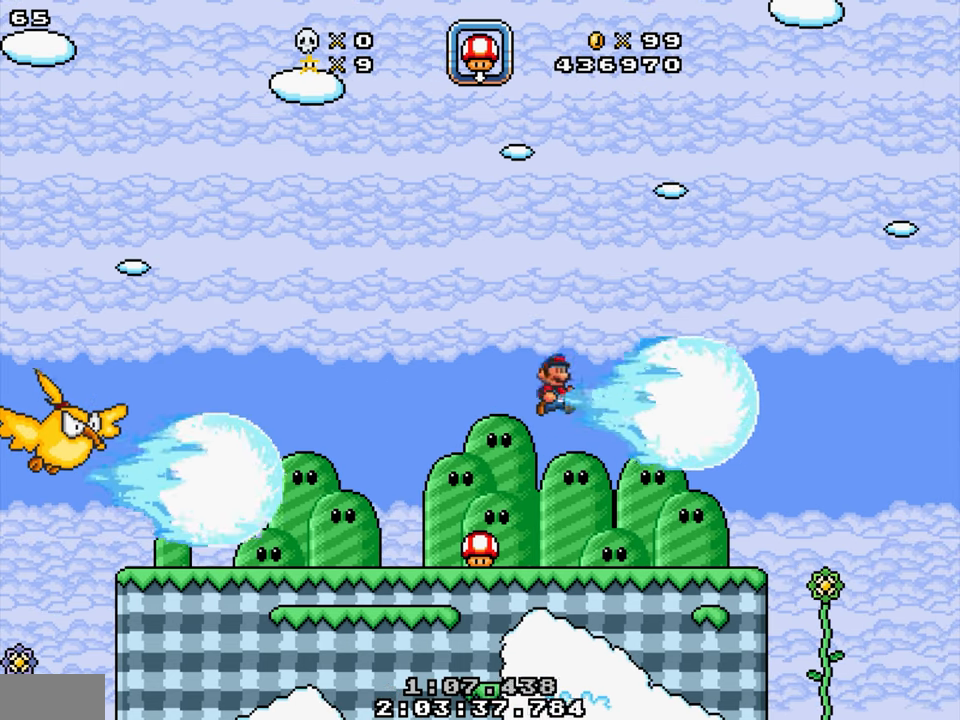
{"buttons": ["Y", "DPAD_LEFT"], "events": [[17, "DPAD_RIGHT", "up"], [100, "DPAD_LEFT", "down"], [450, "Y", "down"]]}
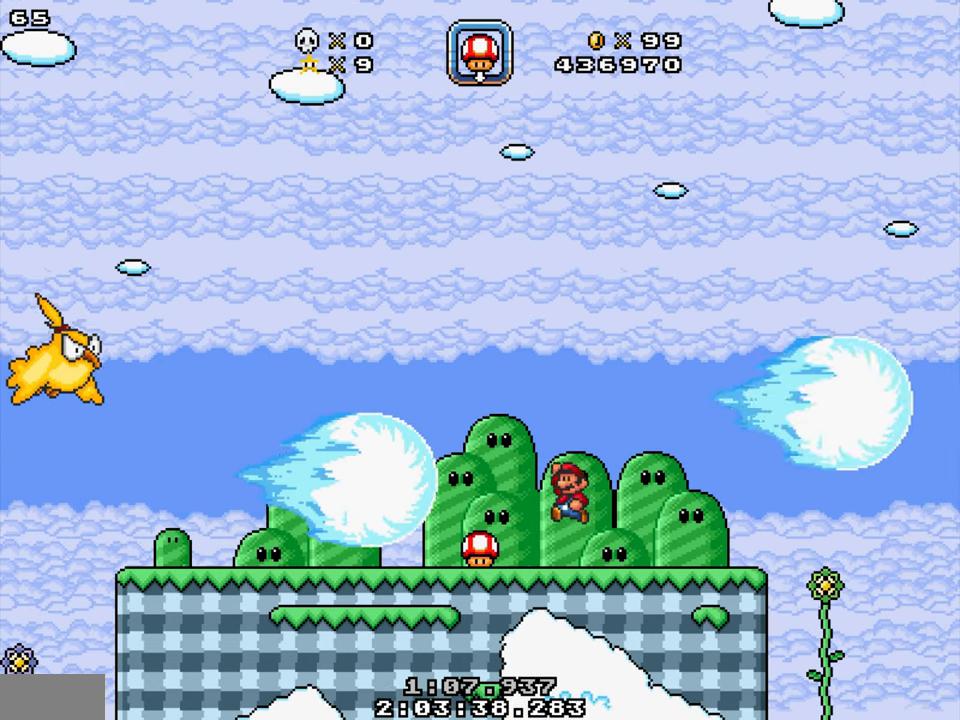
{"buttons": ["Y", "DPAD_LEFT"], "events": []}
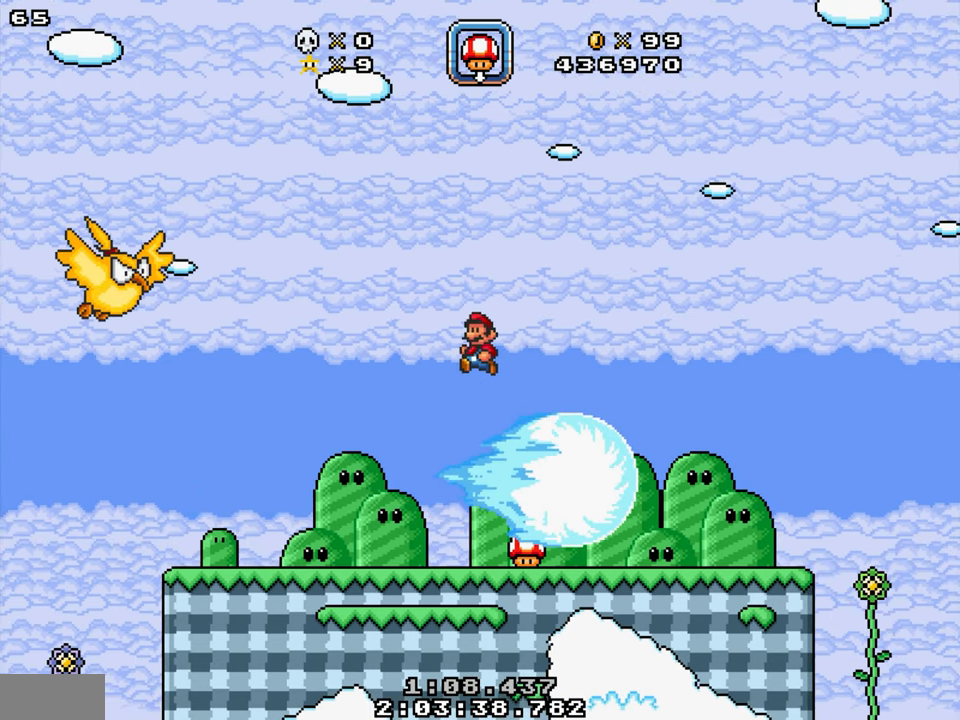
{"buttons": [], "events": [[117, "Y", "up"], [467, "DPAD_LEFT", "up"]]}
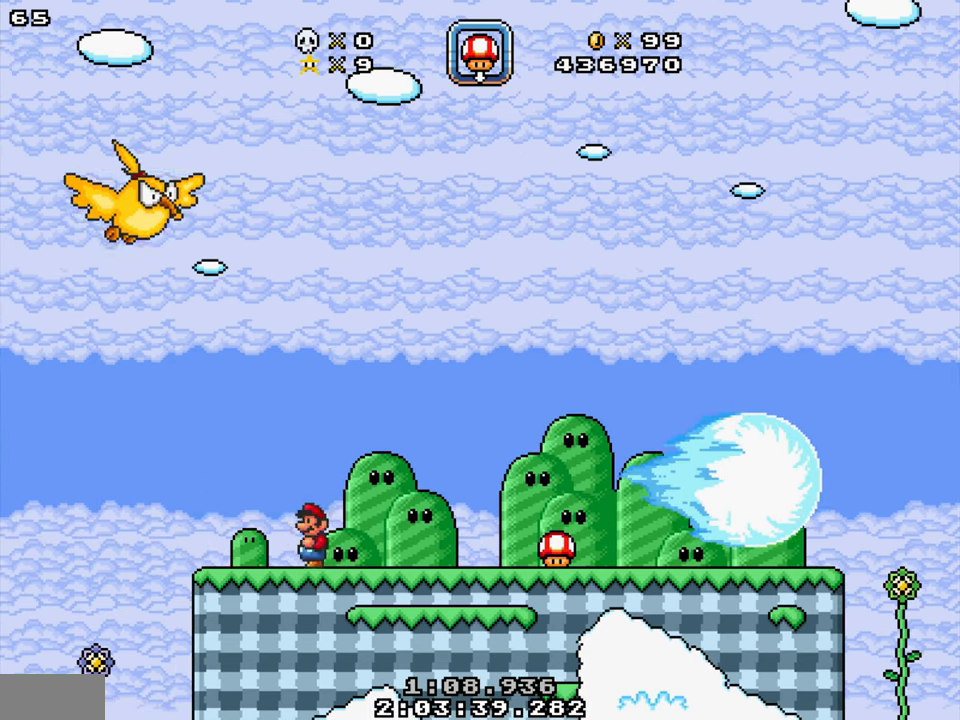
{"buttons": [], "events": [[34, "DPAD_RIGHT", "down"], [150, "DPAD_RIGHT", "up"]]}
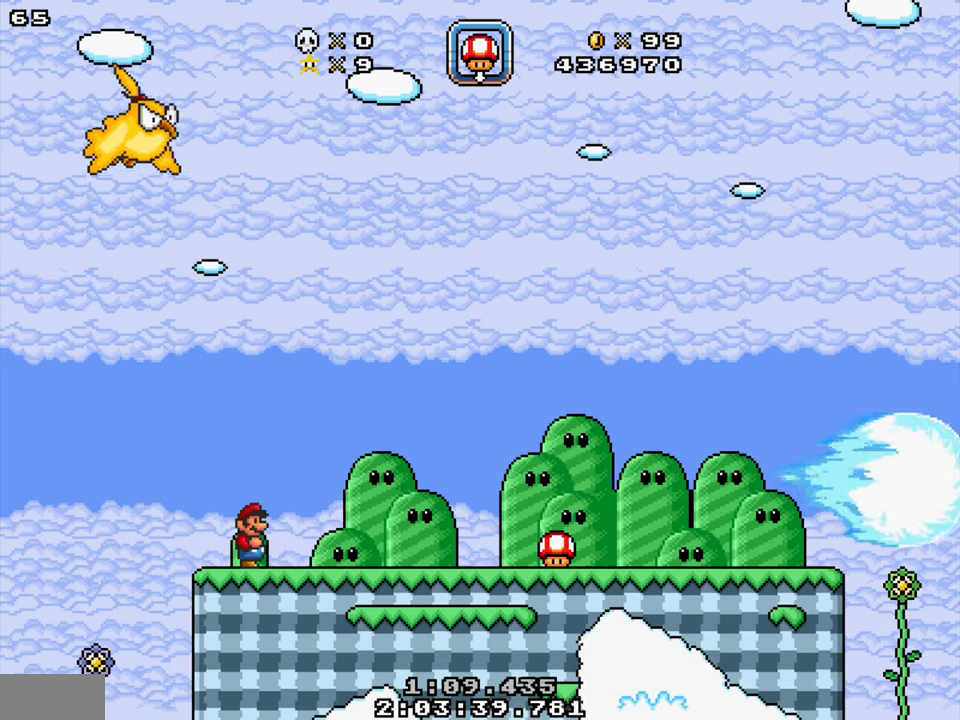
{"buttons": [], "events": []}
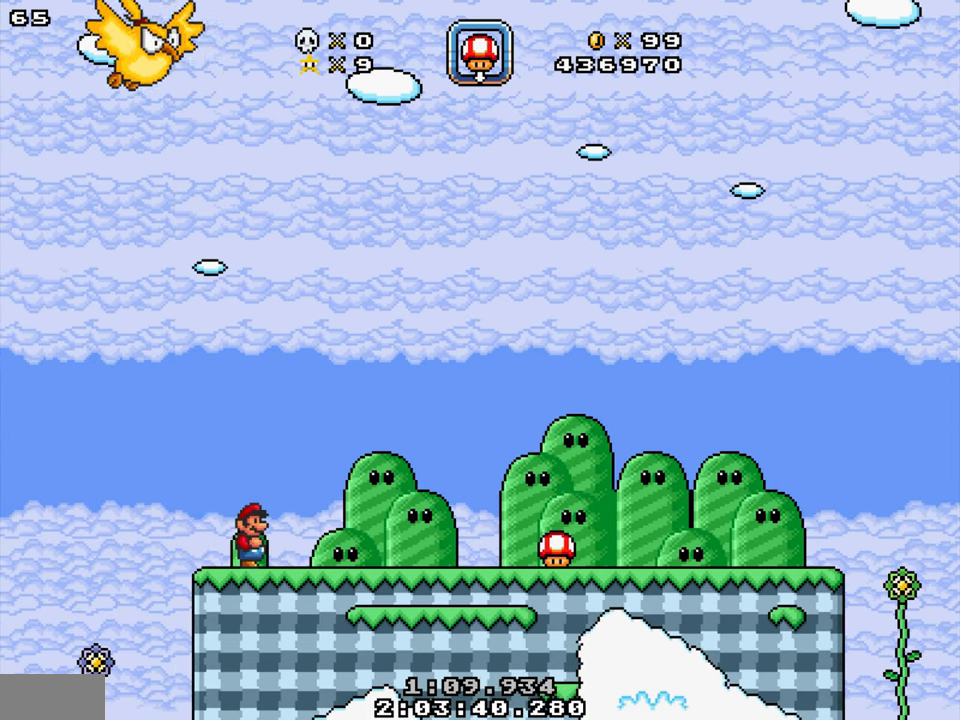
{"buttons": [], "events": []}
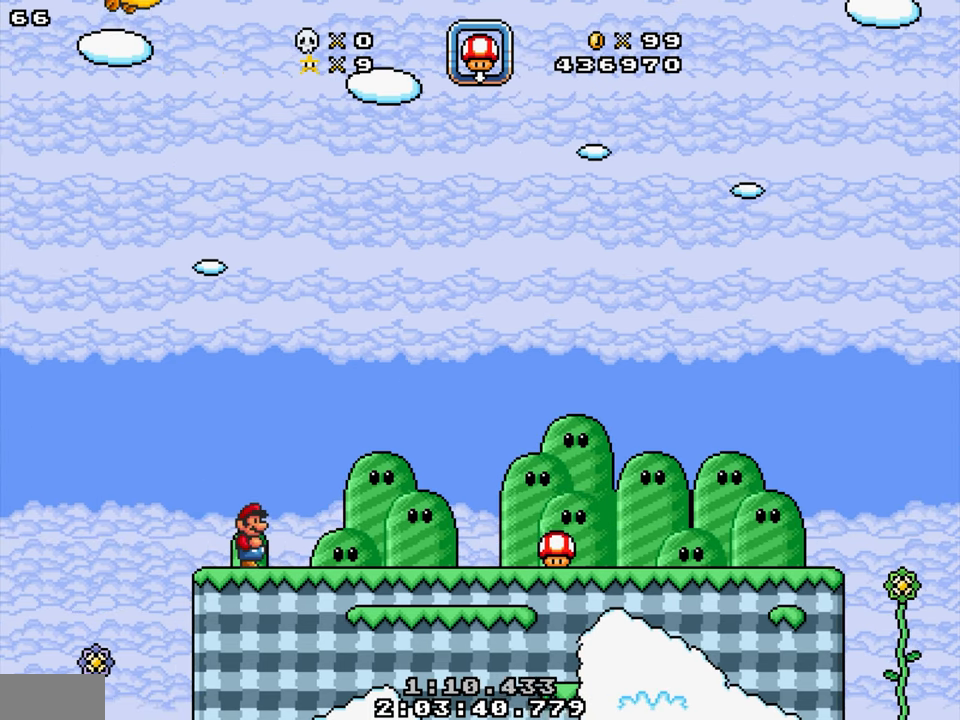
{"buttons": [], "events": []}
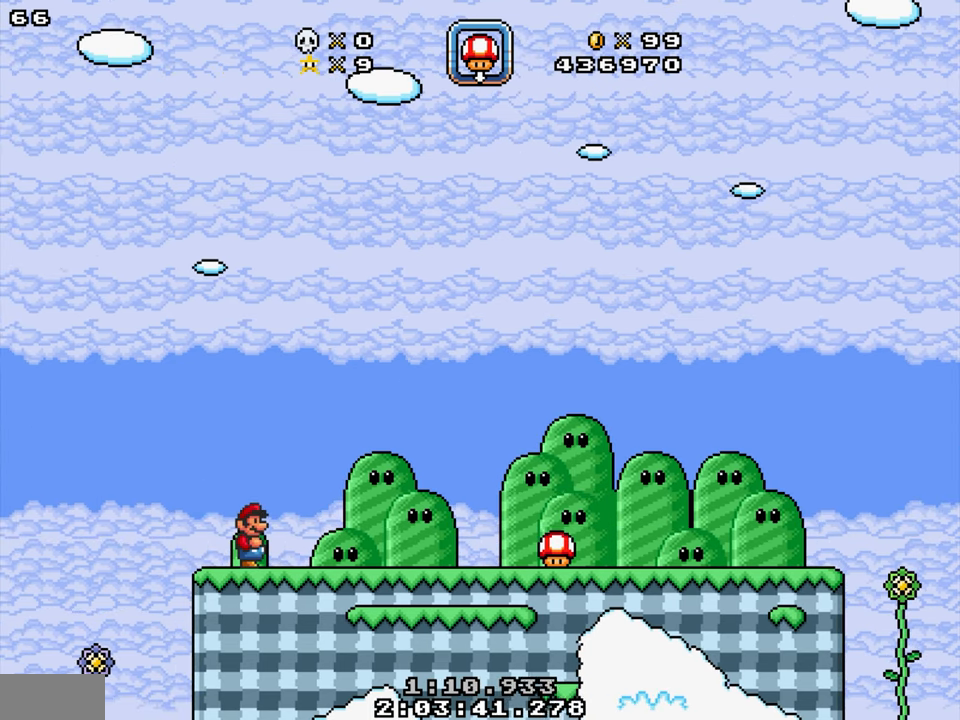
{"buttons": [], "events": []}
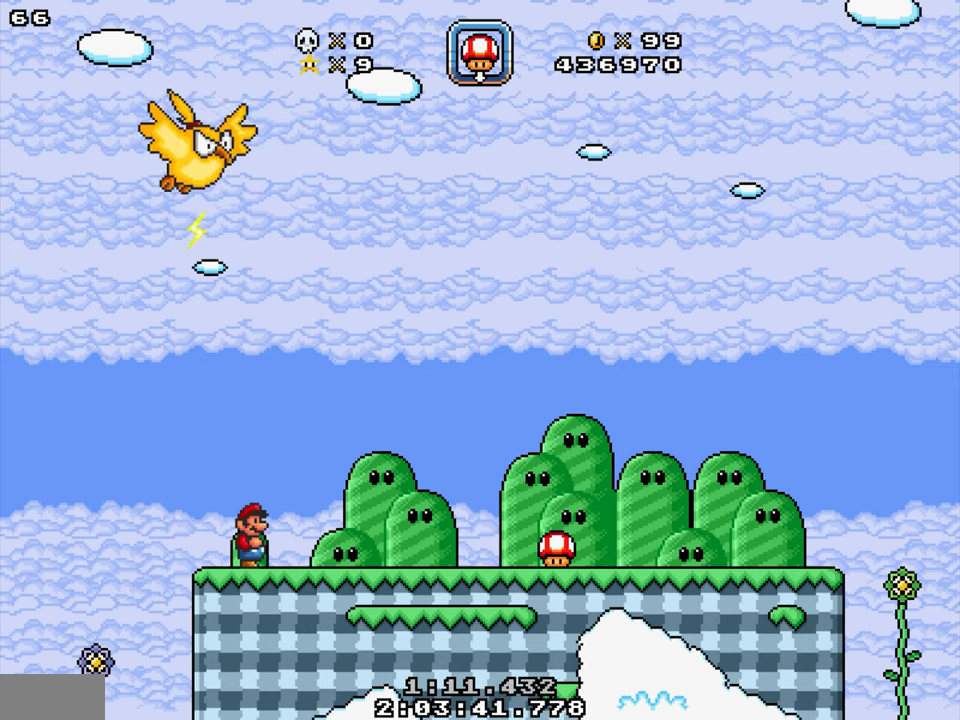
{"buttons": ["DPAD_RIGHT"], "events": [[66, "DPAD_RIGHT", "down"]]}
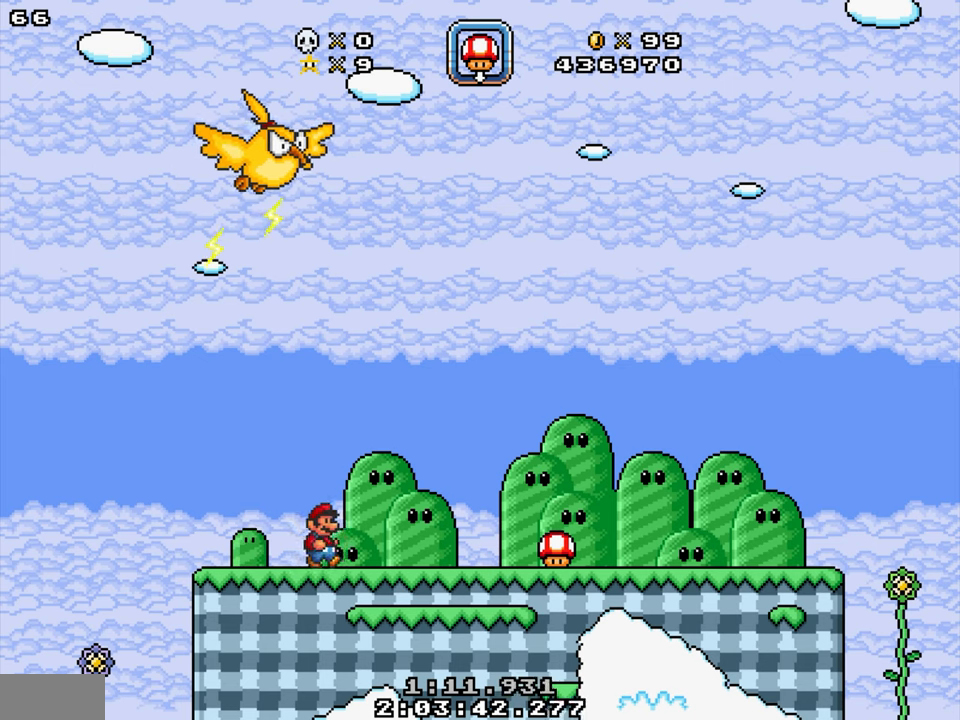
{"buttons": ["DPAD_LEFT"], "events": [[33, "DPAD_RIGHT", "up"], [66, "DPAD_LEFT", "down"]]}